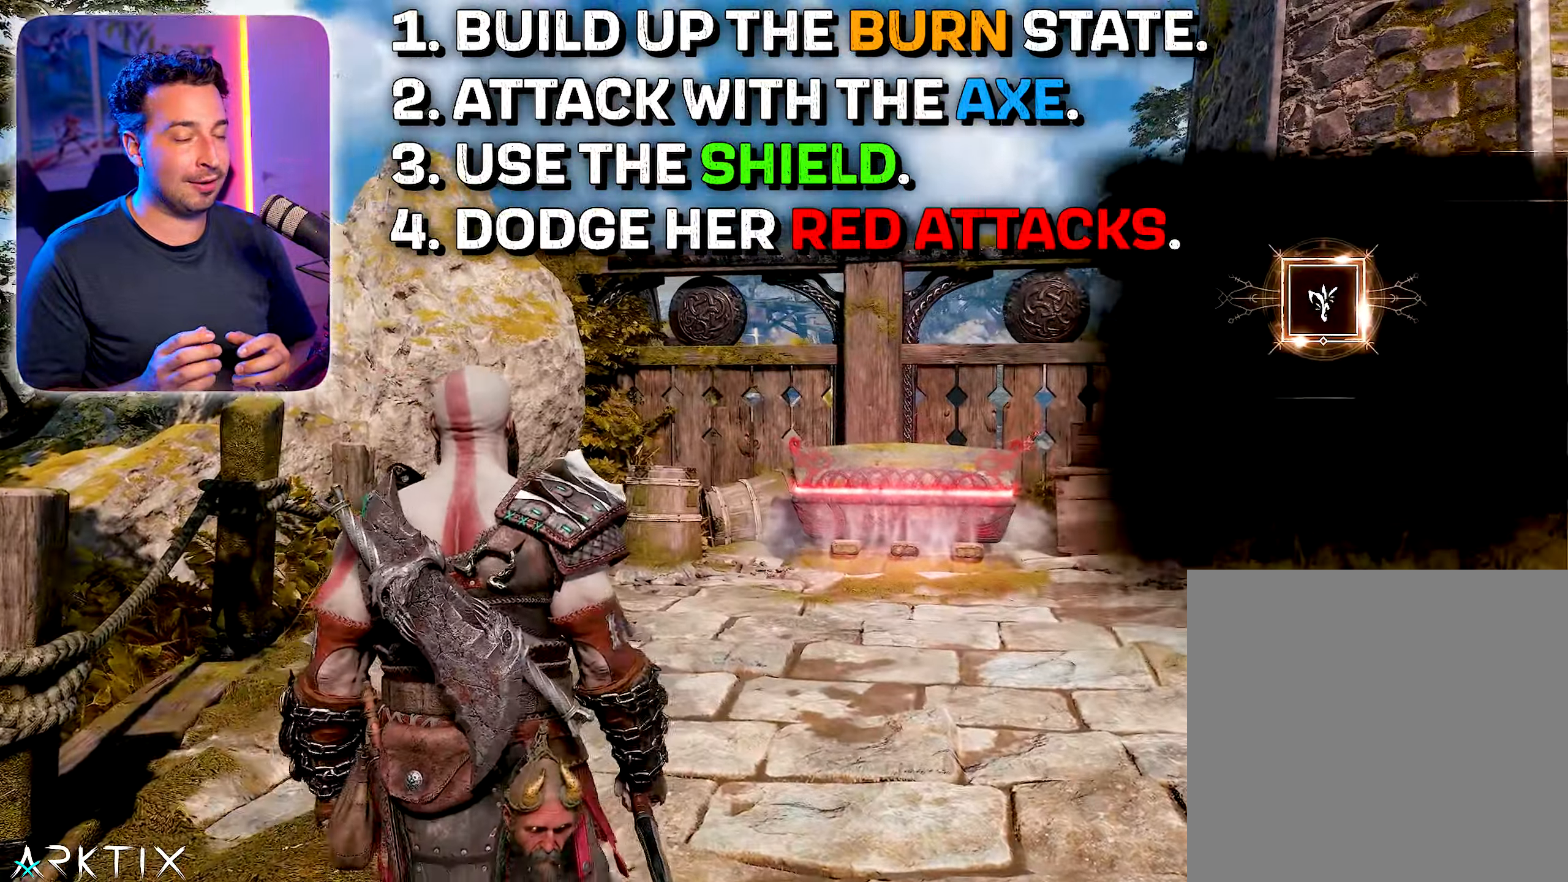
Gameplay with a controller (PlayStation layout); each line is a JSON object with the inputs held at the frame after it. "events" lists button and stick changes between this image and that frame as [ms after this image, input, new state], when the widget could be followed in between.
{"buttons": [], "left_stick": "up", "right_stick": "center", "events": []}
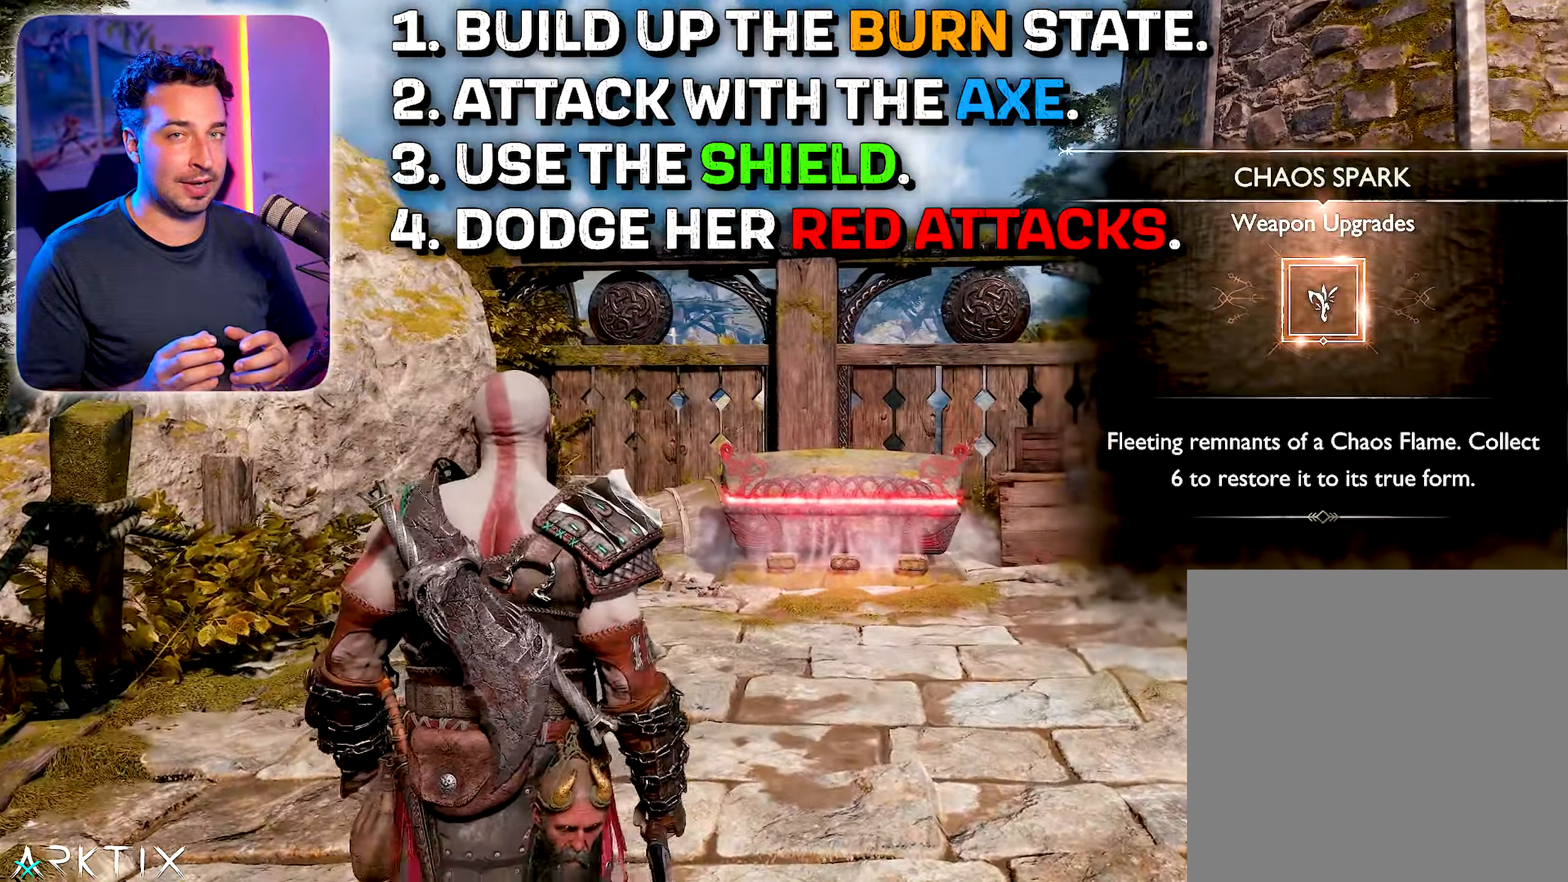
{"buttons": [], "left_stick": "up", "right_stick": "center", "events": []}
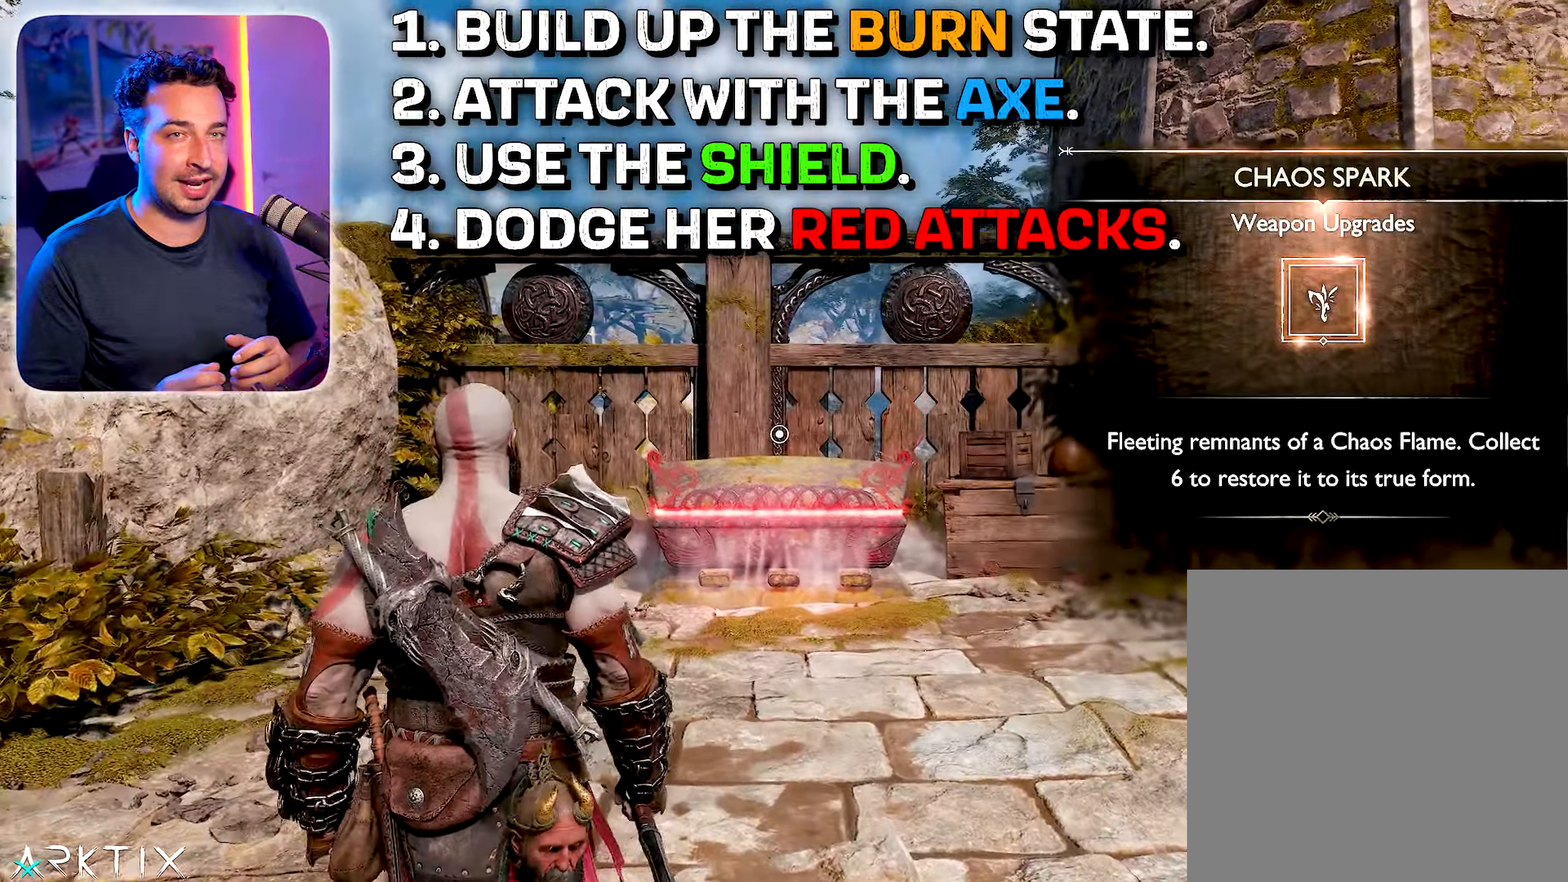
{"buttons": [], "left_stick": "up", "right_stick": "center", "events": []}
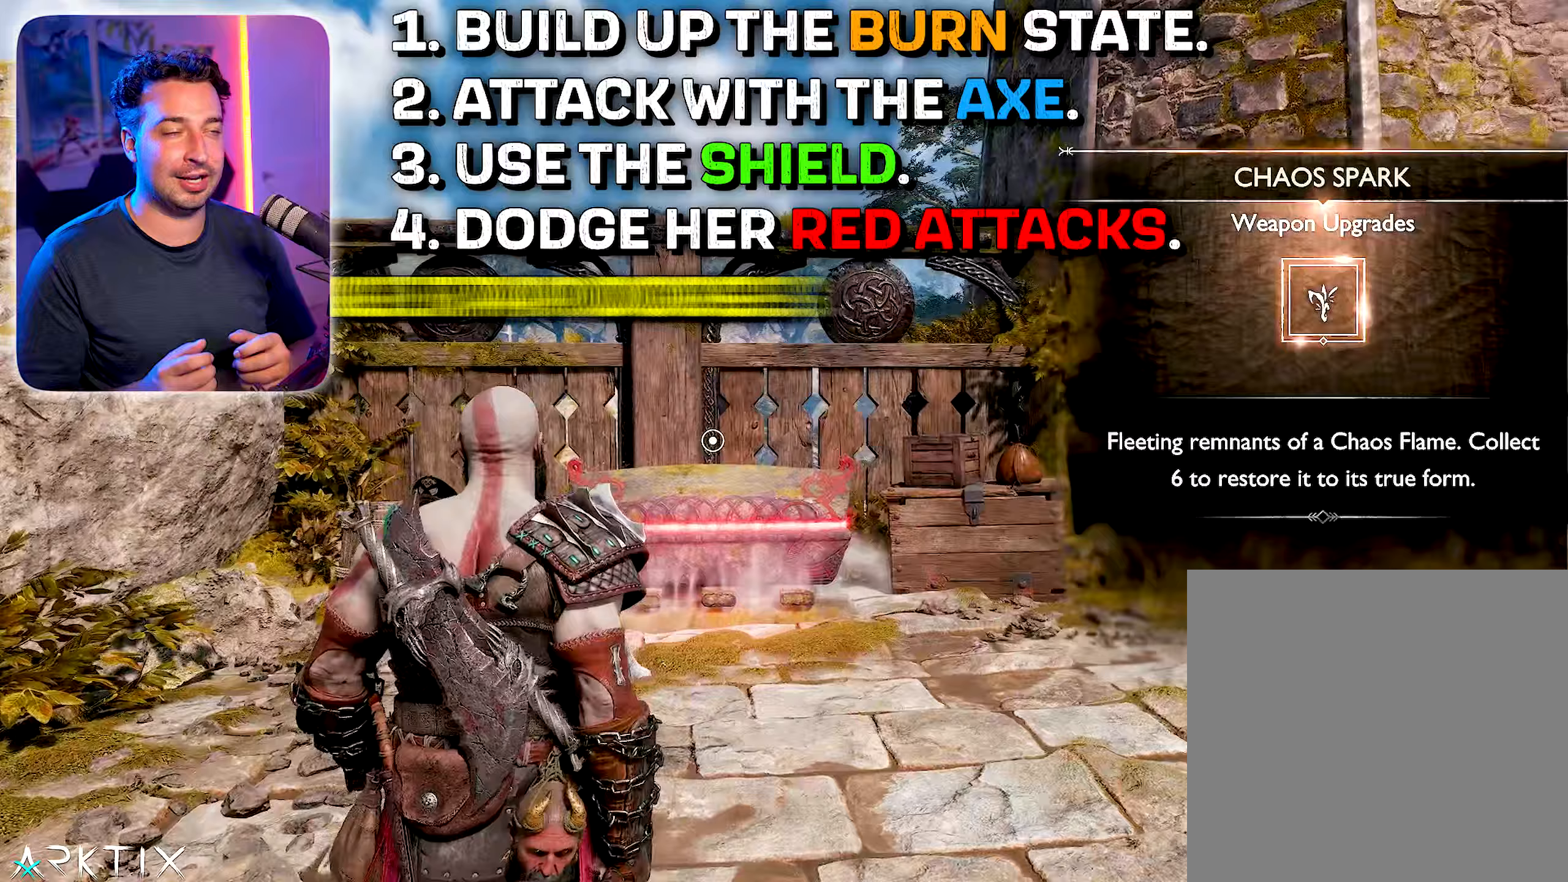
{"buttons": [], "left_stick": "up", "right_stick": "center", "events": []}
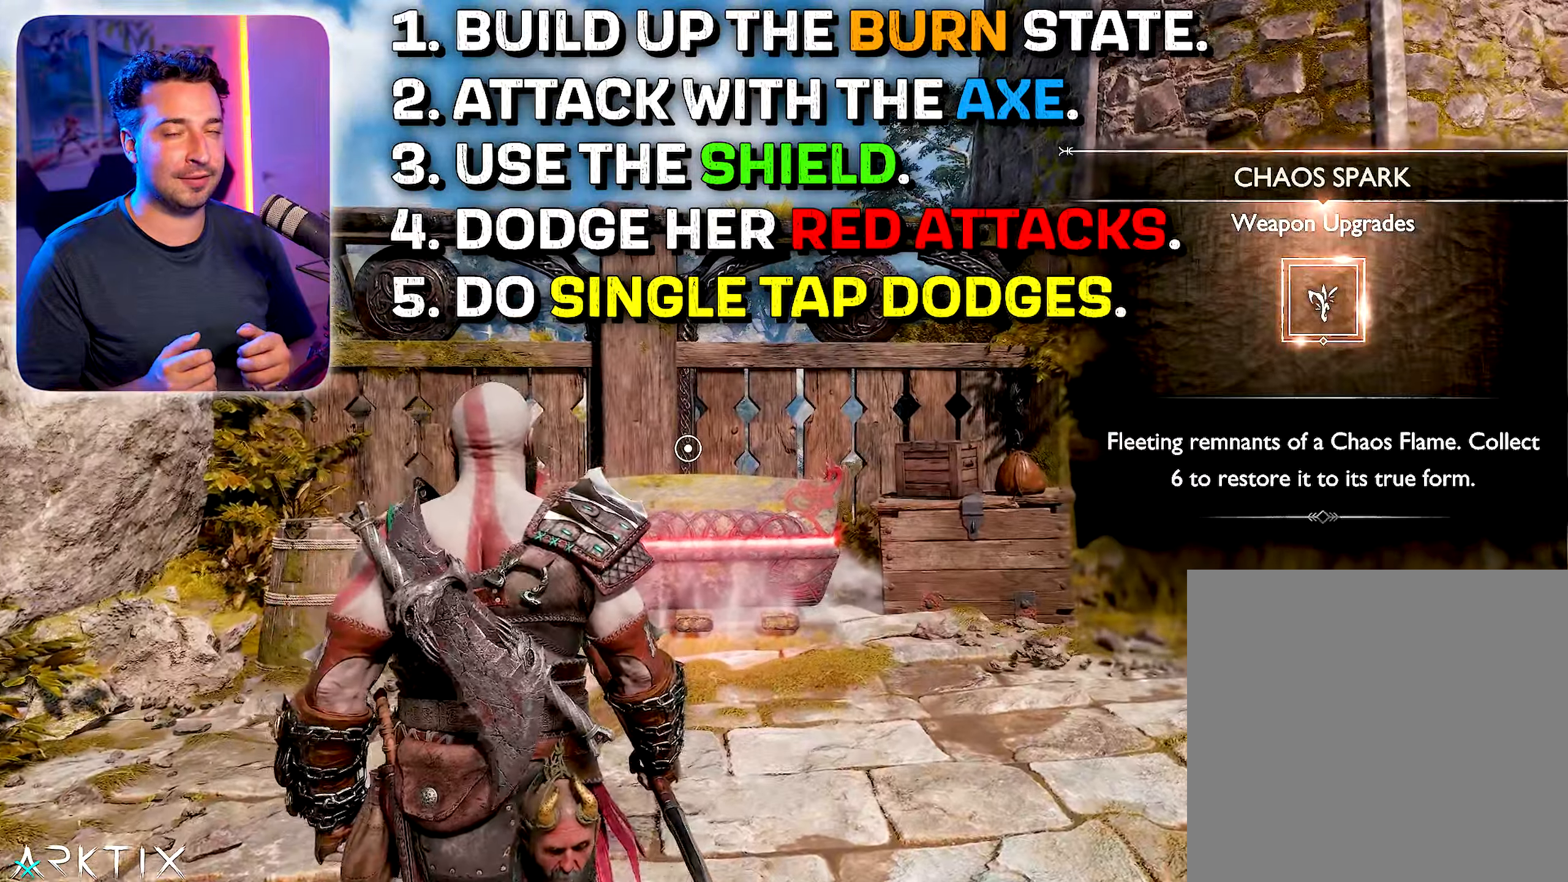
{"buttons": [], "left_stick": "up", "right_stick": "center", "events": []}
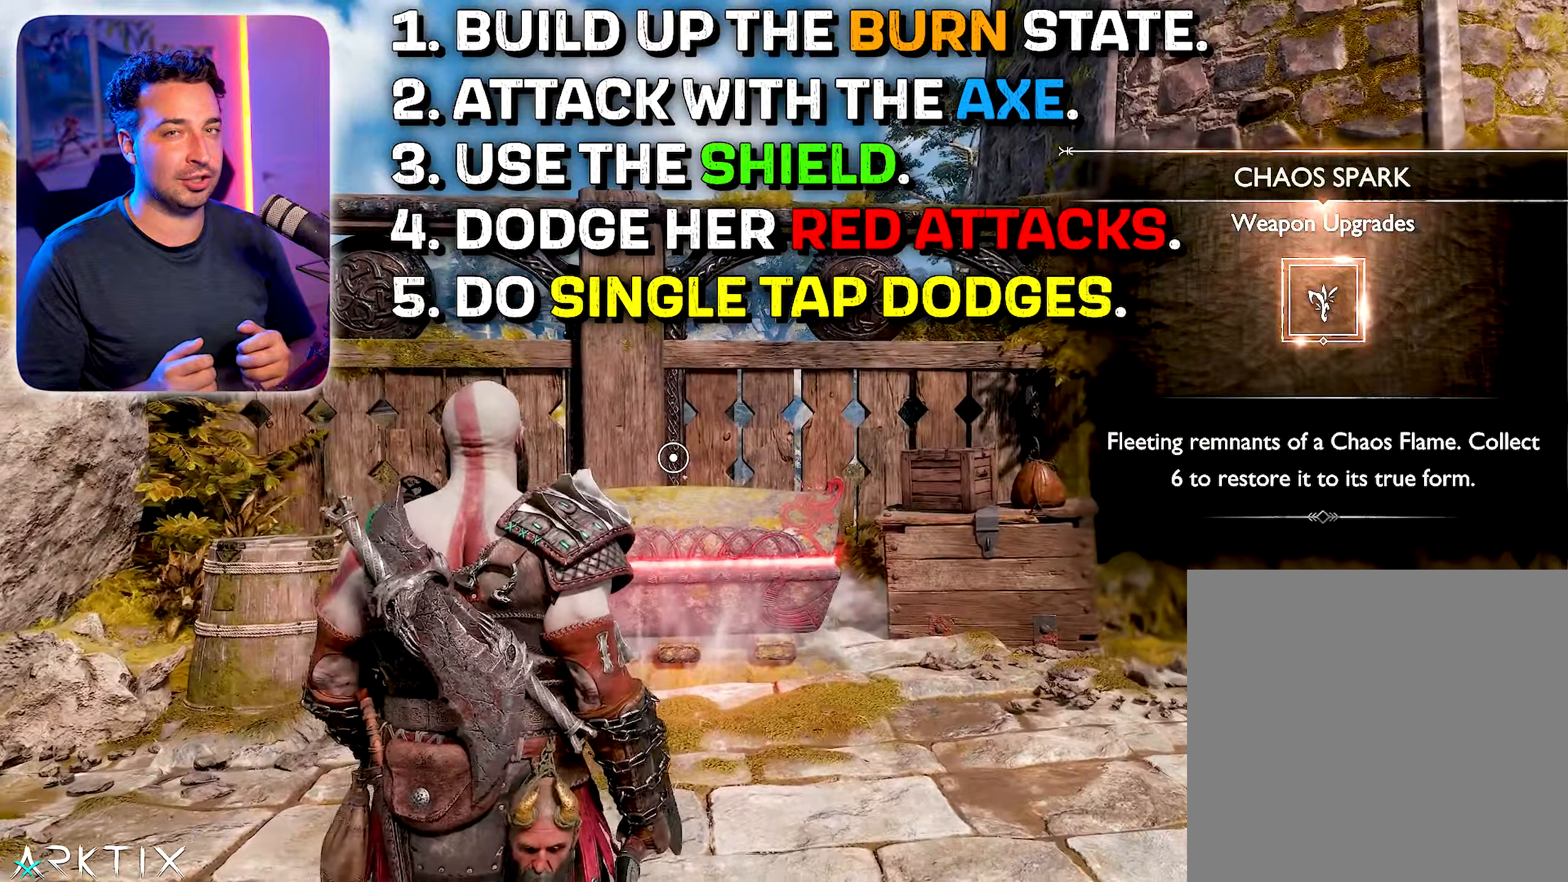
{"buttons": [], "left_stick": "up", "right_stick": "center", "events": []}
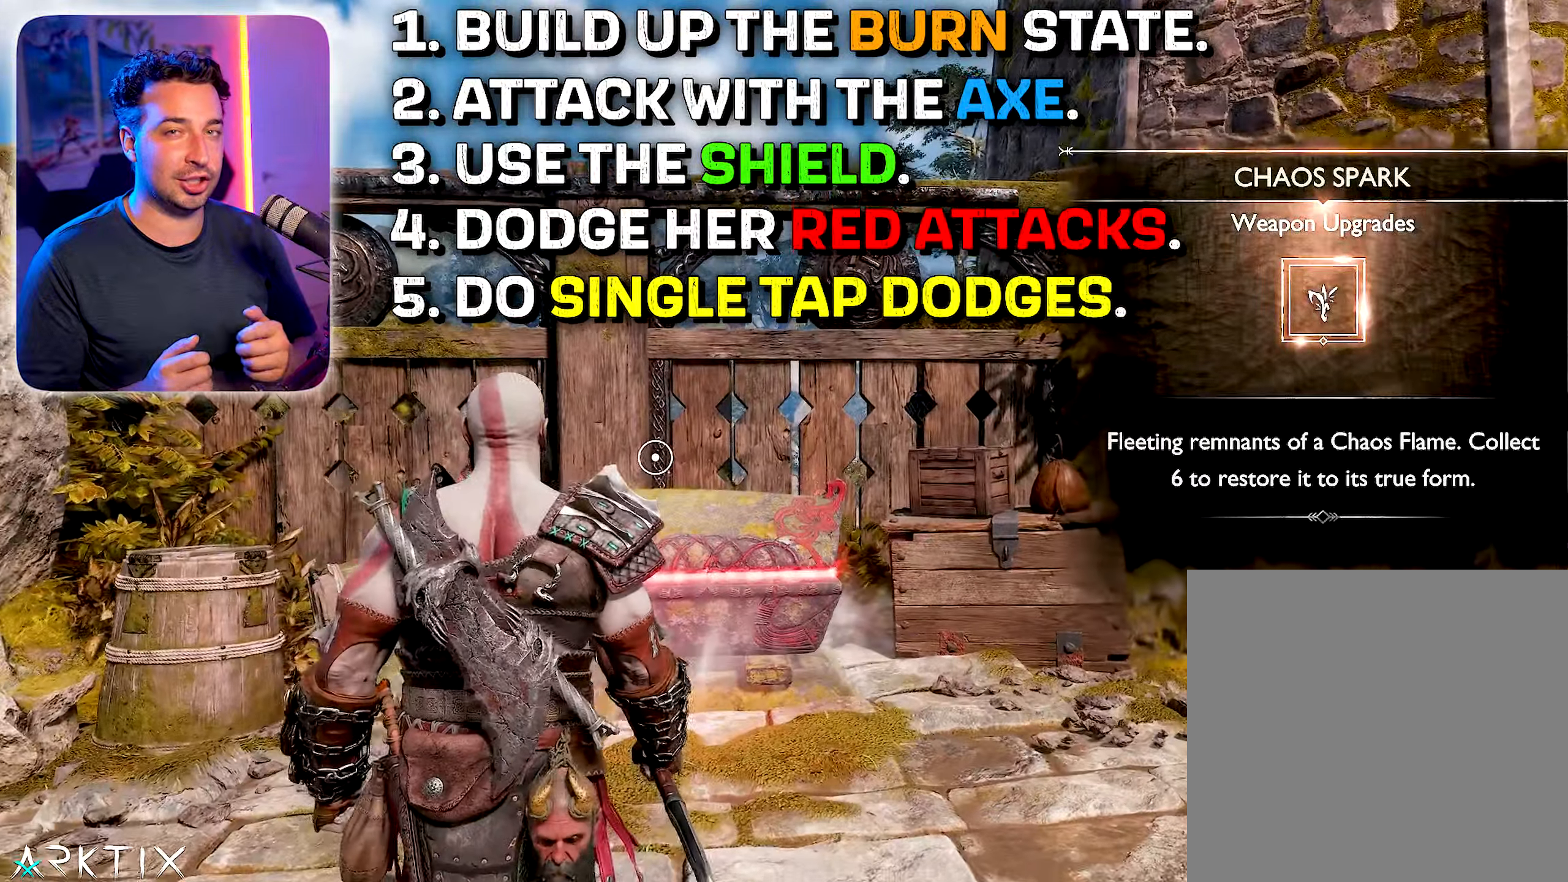
{"buttons": [], "left_stick": "up", "right_stick": "center", "events": []}
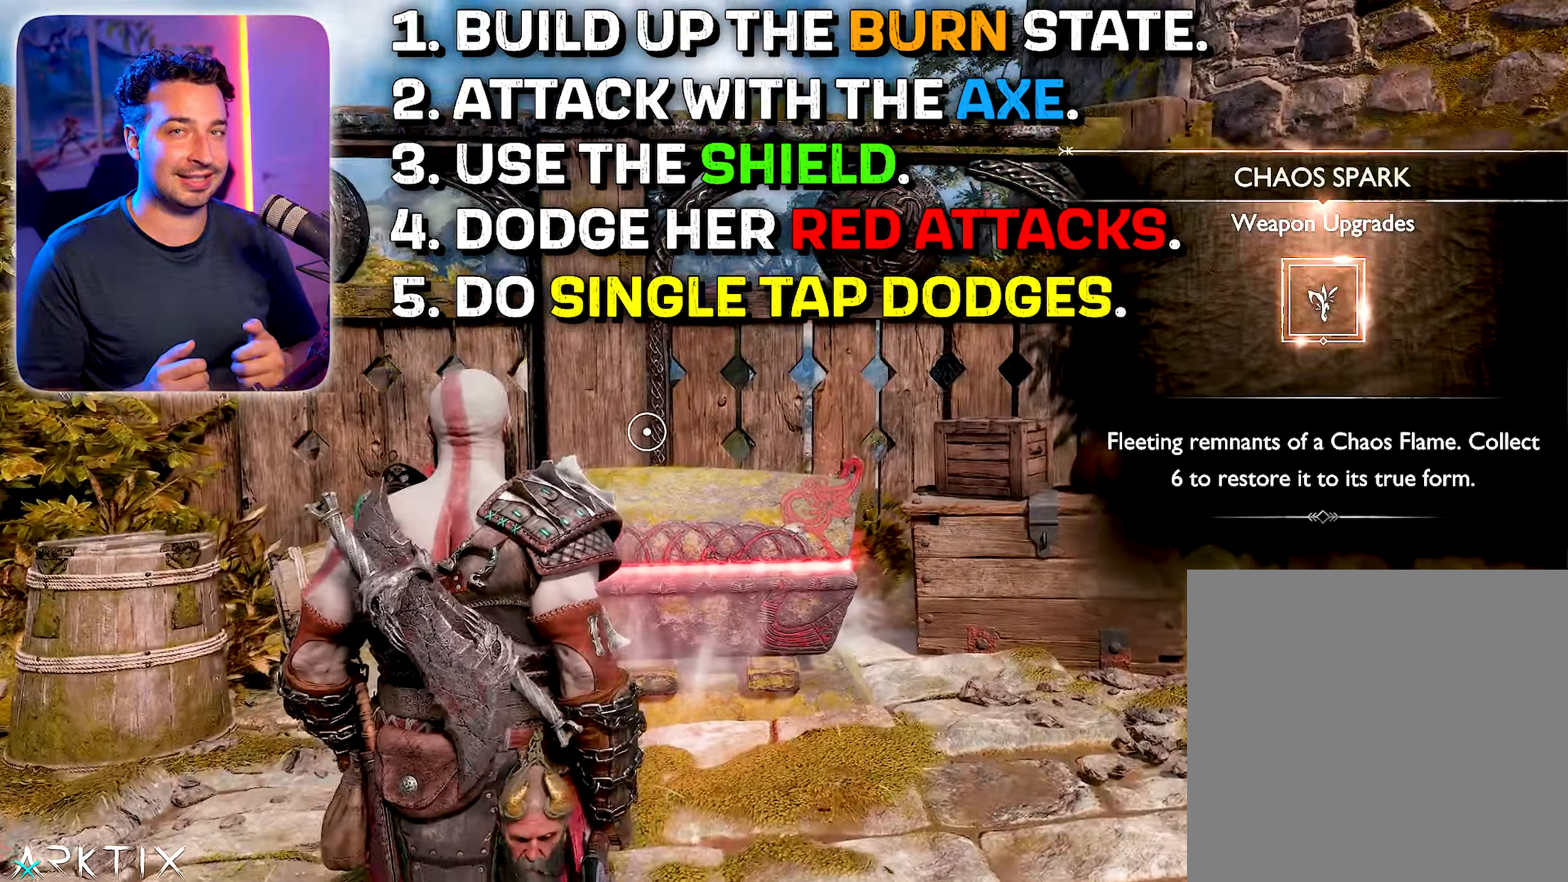
{"buttons": [], "left_stick": "up", "right_stick": "center", "events": []}
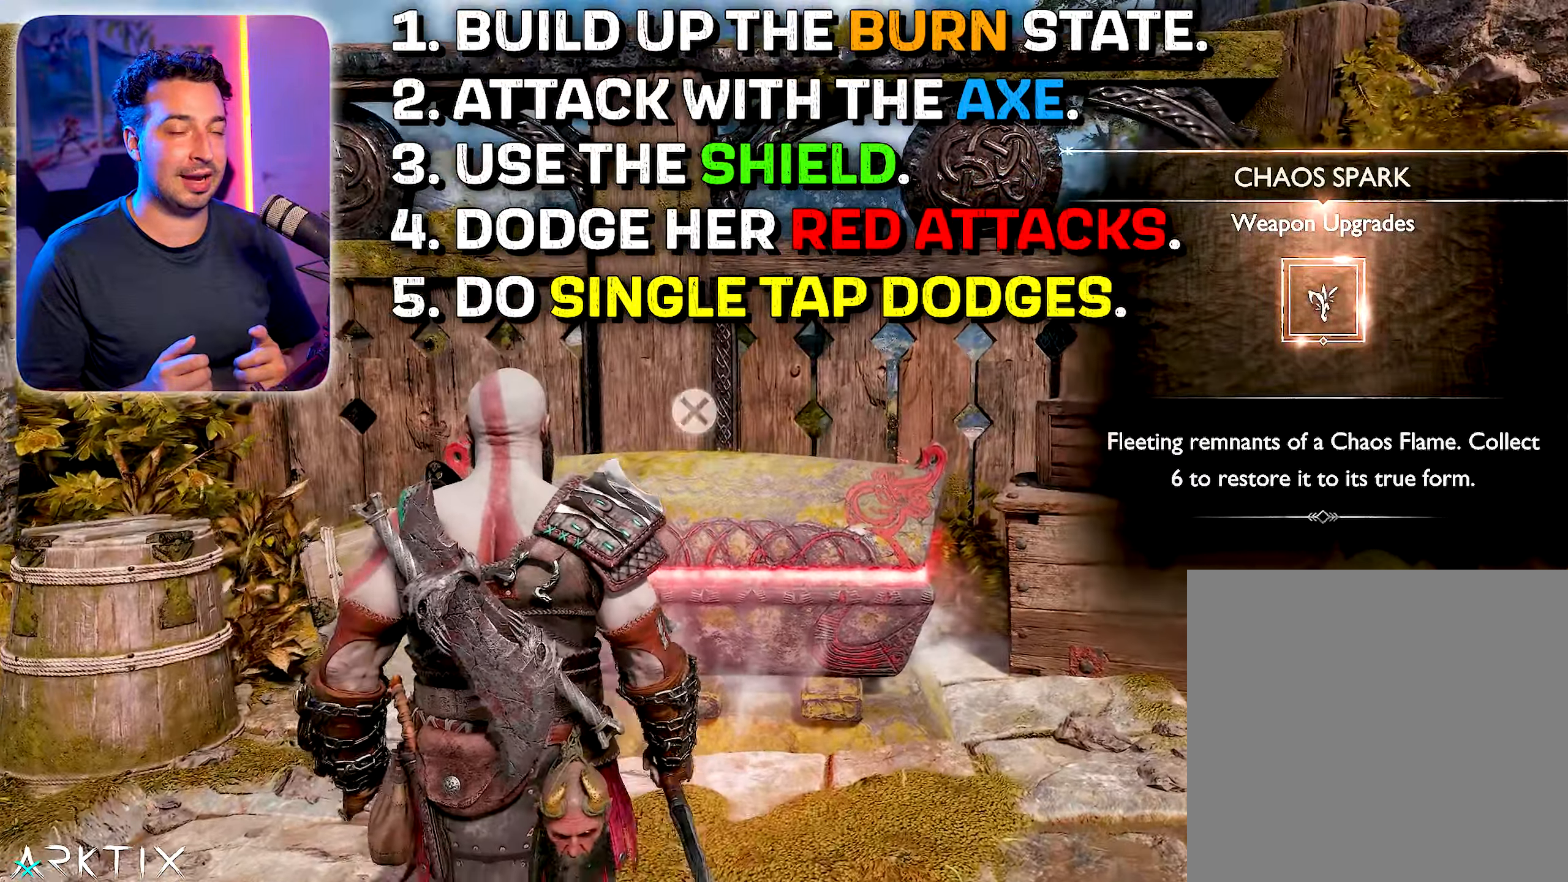
{"buttons": [], "left_stick": "center", "right_stick": "center", "events": [[367, "CROSS", "down"], [417, "left_stick", "center"], [467, "CROSS", "up"]]}
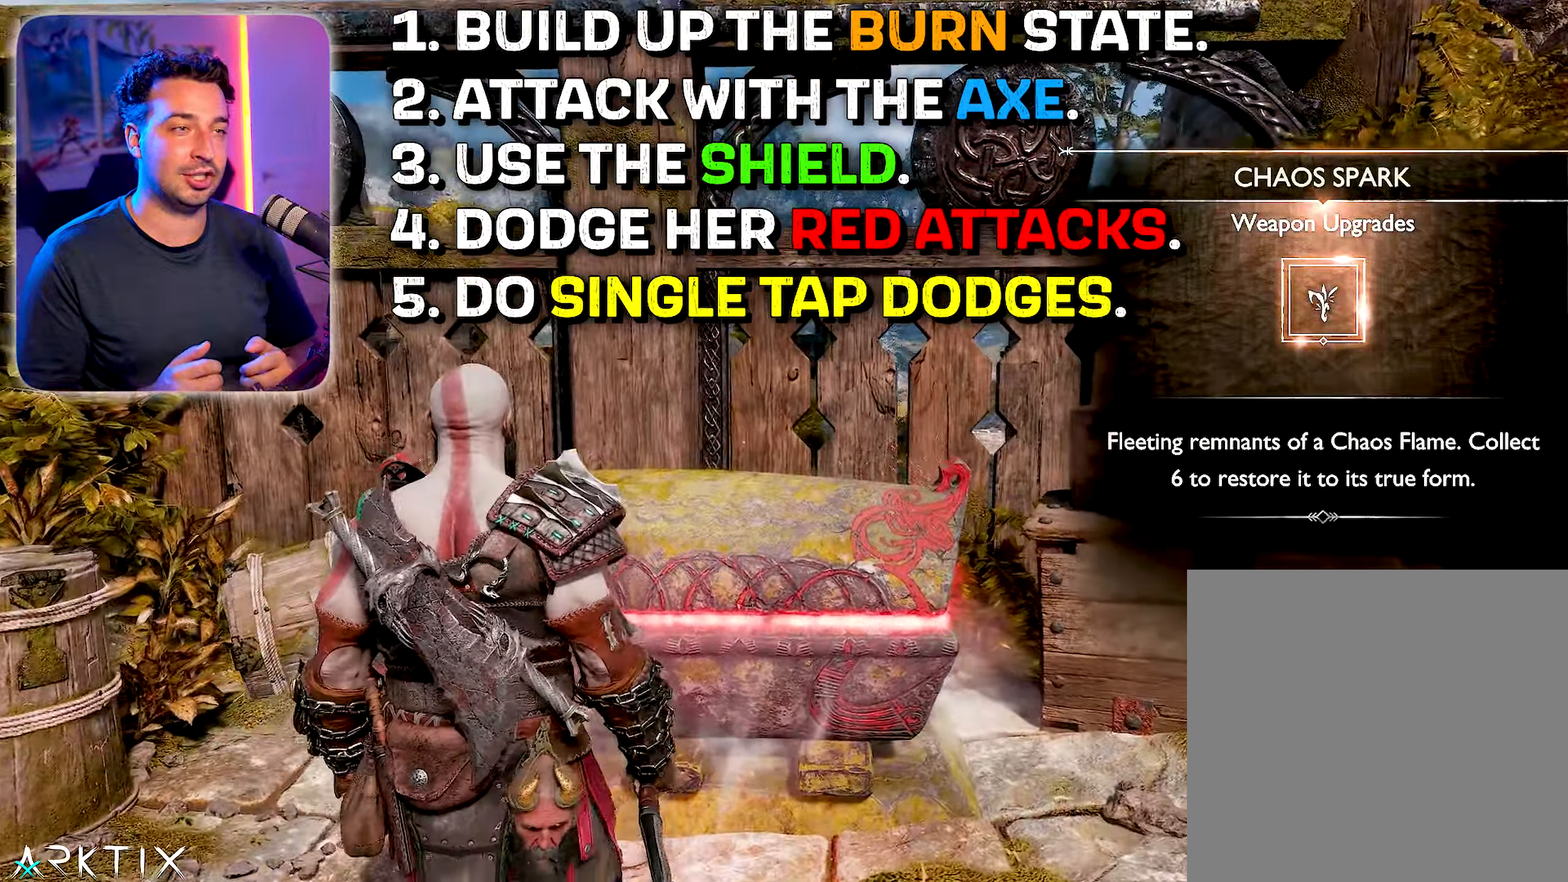
{"buttons": [], "left_stick": "center", "right_stick": "center", "events": []}
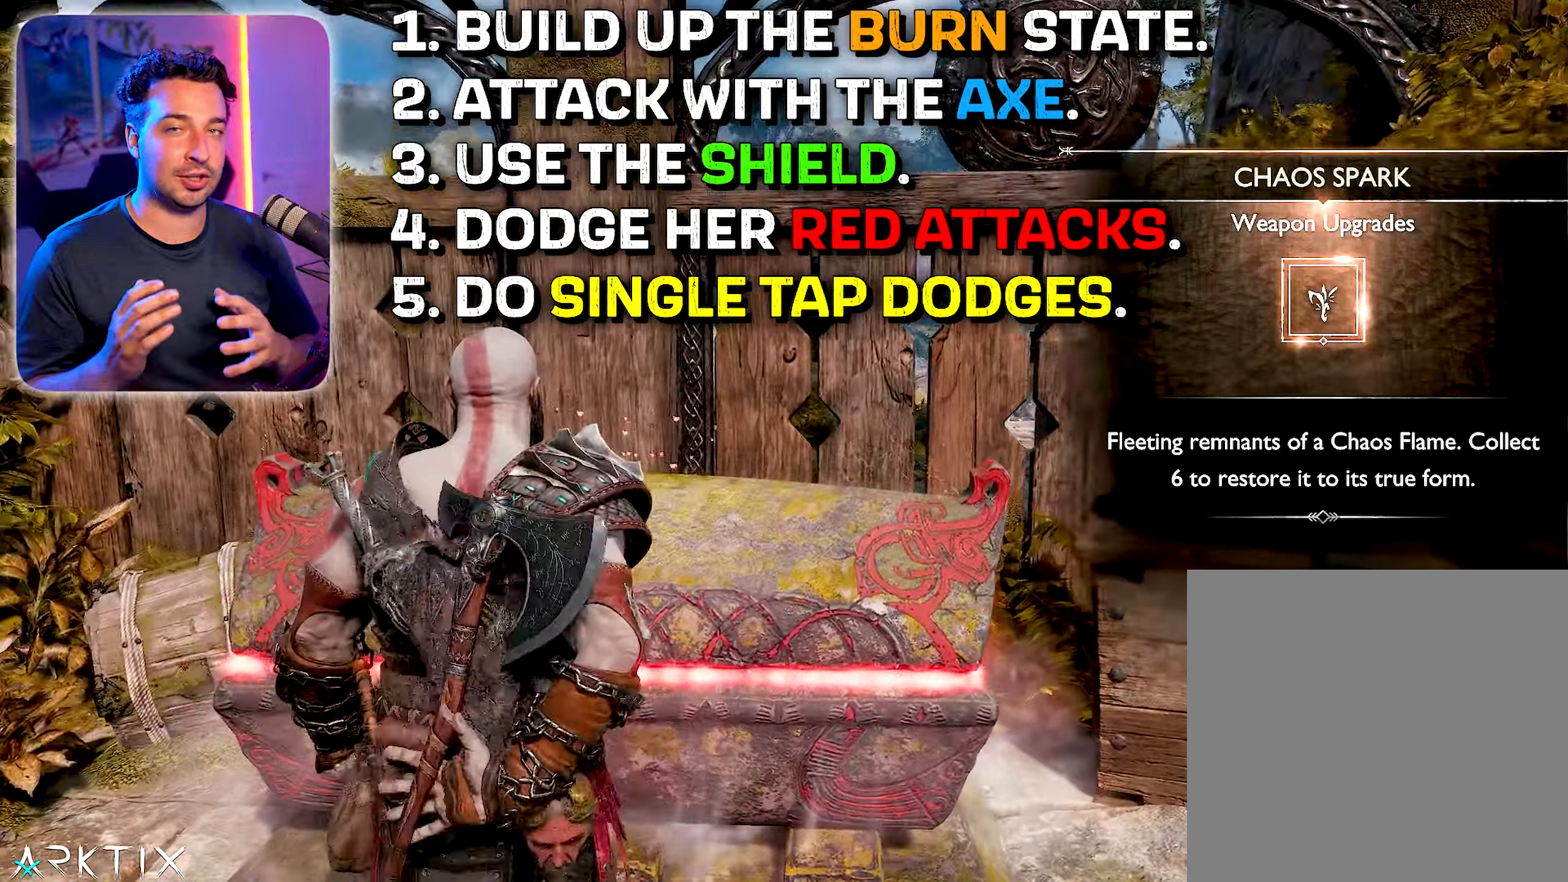
{"buttons": [], "left_stick": "center", "right_stick": "center", "events": []}
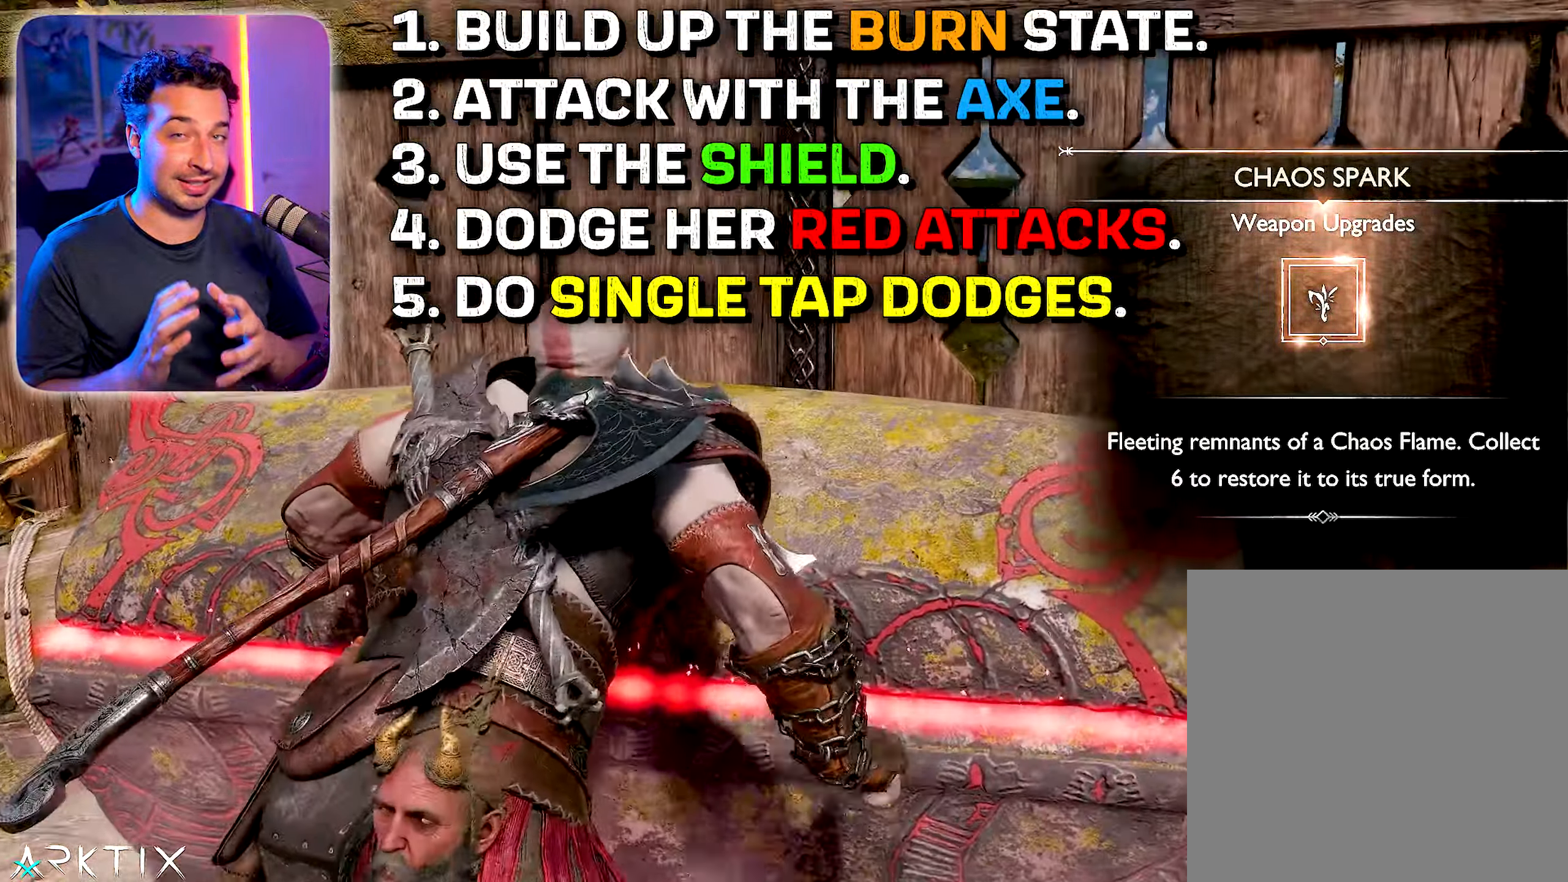
{"buttons": [], "left_stick": "center", "right_stick": "center", "events": []}
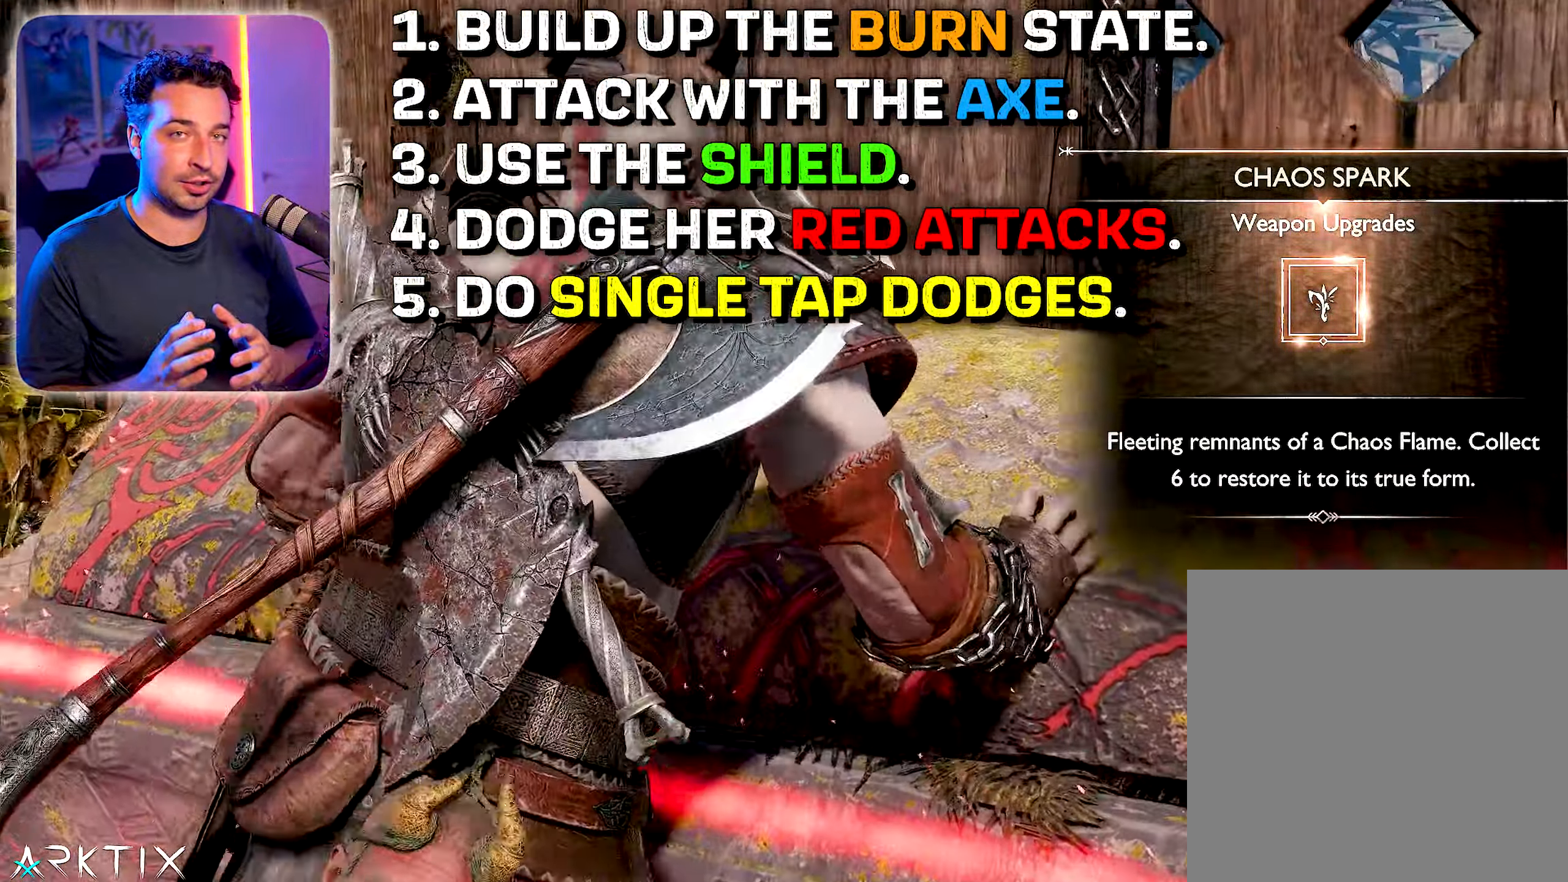
{"buttons": [], "left_stick": "center", "right_stick": "center", "events": []}
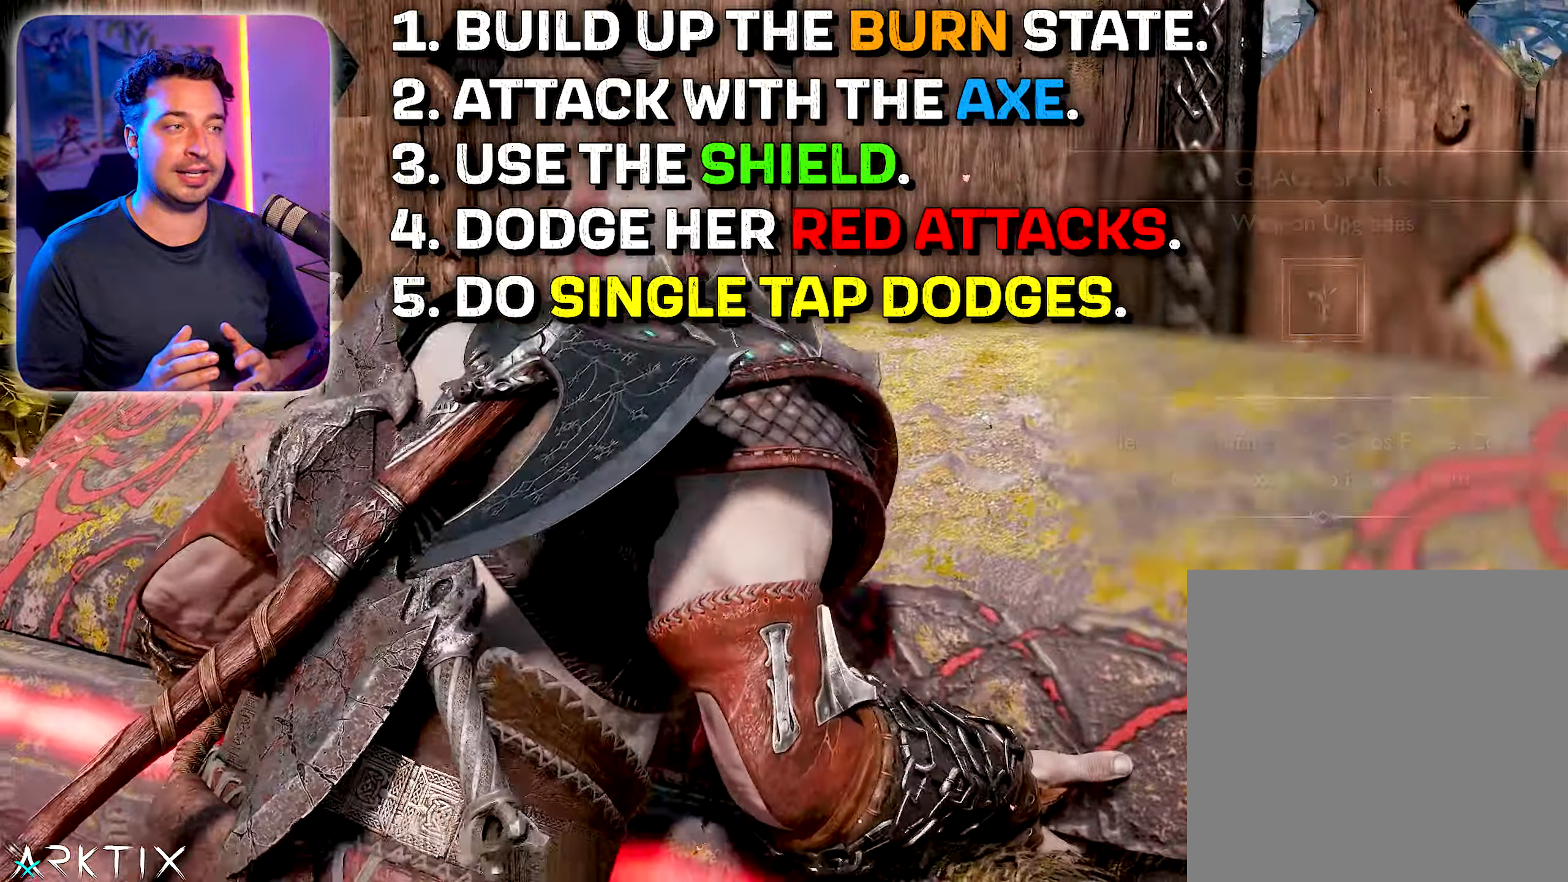
{"buttons": [], "left_stick": "center", "right_stick": "center", "events": []}
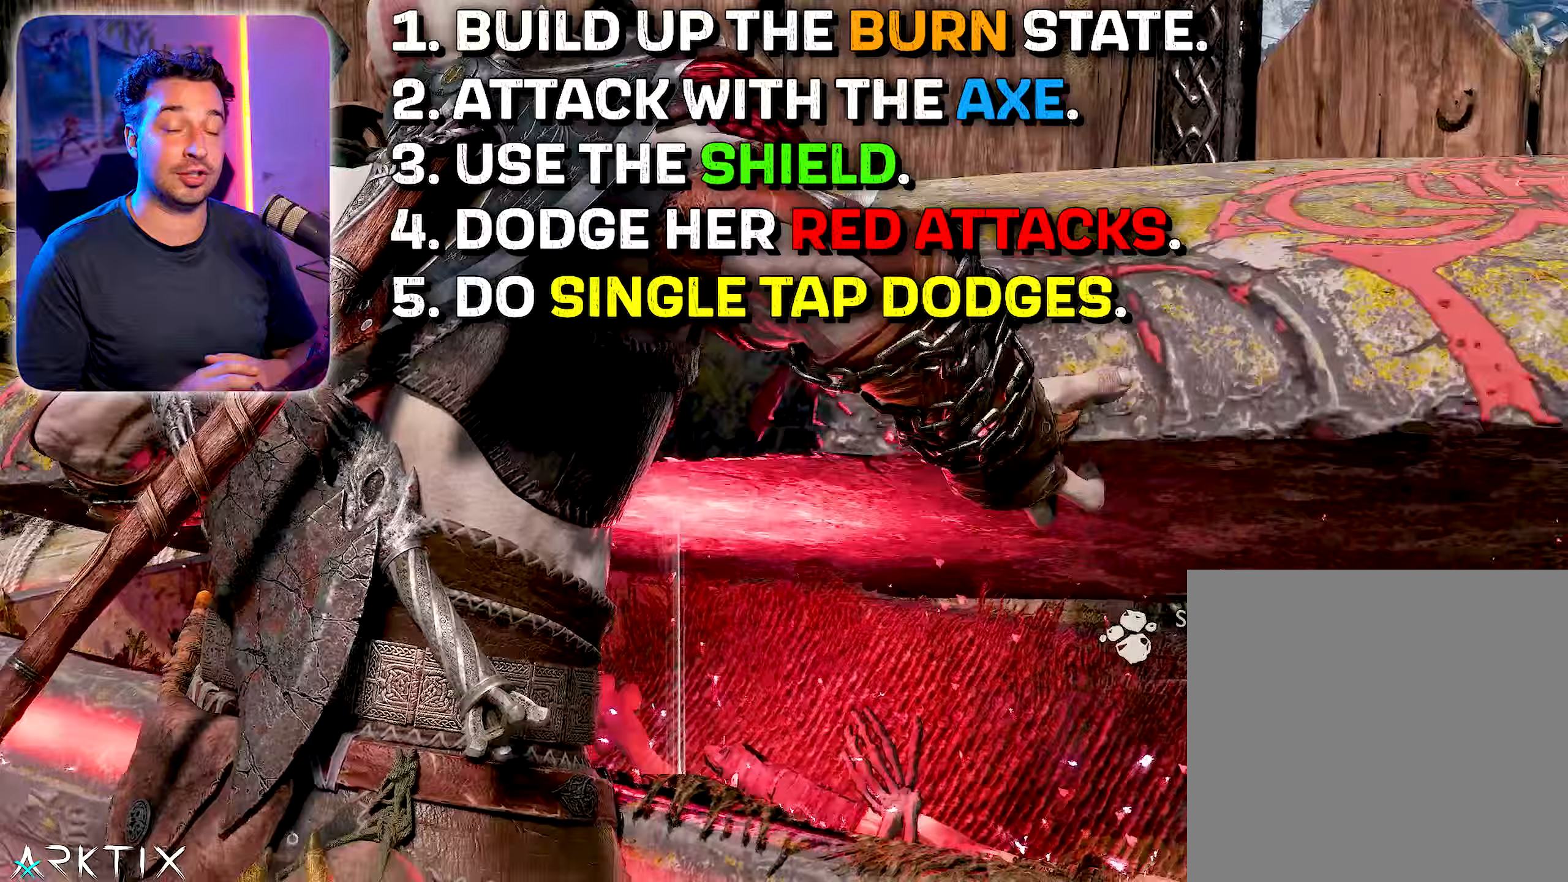
{"buttons": [], "left_stick": "center", "right_stick": "center", "events": []}
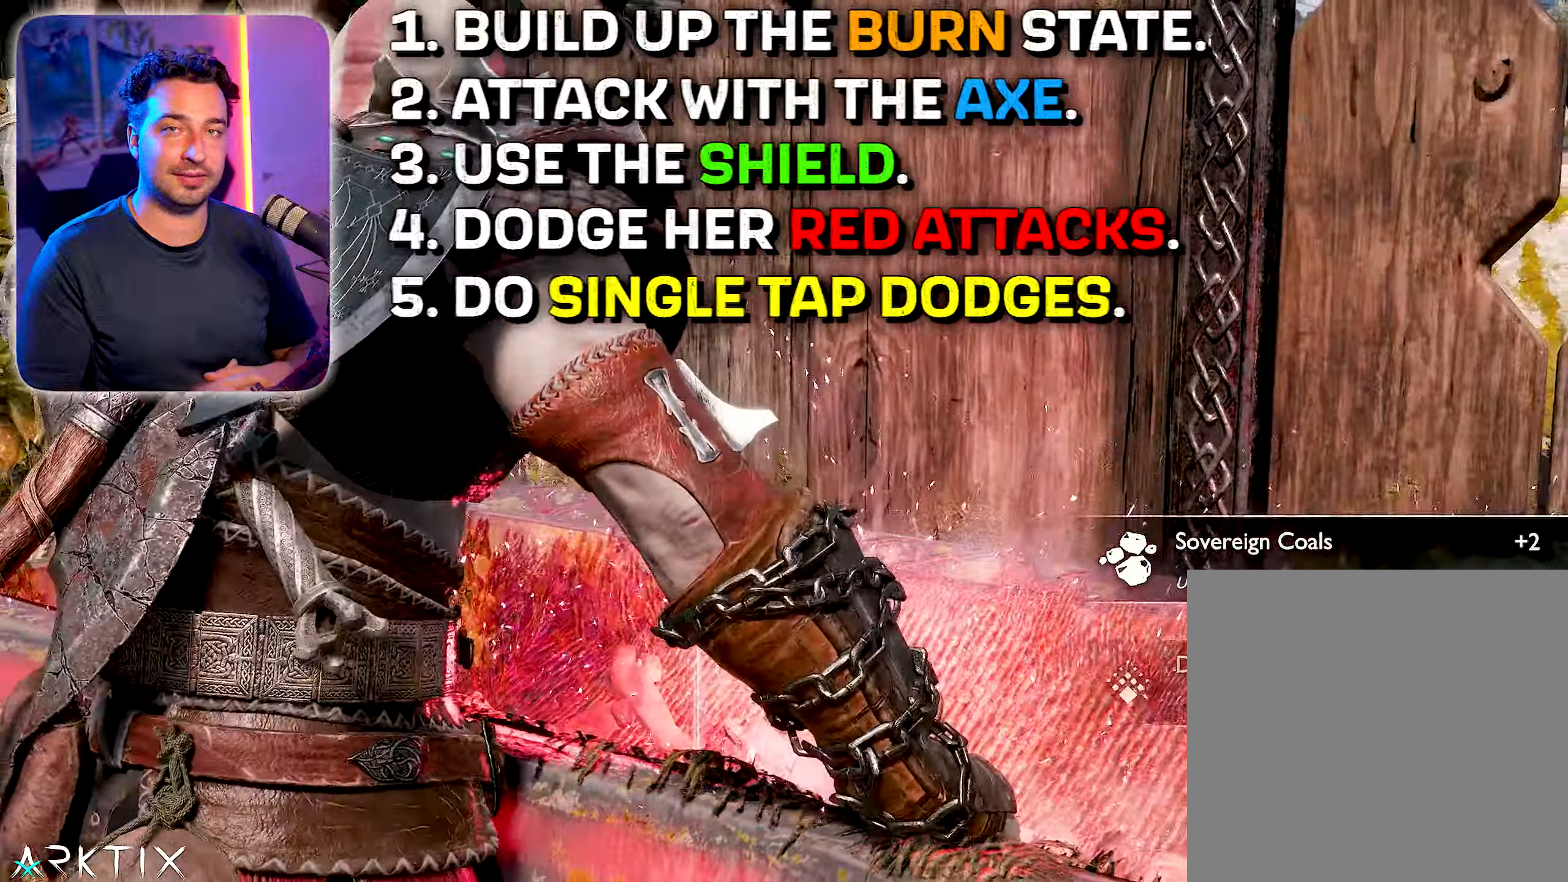
{"buttons": [], "left_stick": "center", "right_stick": "center", "events": []}
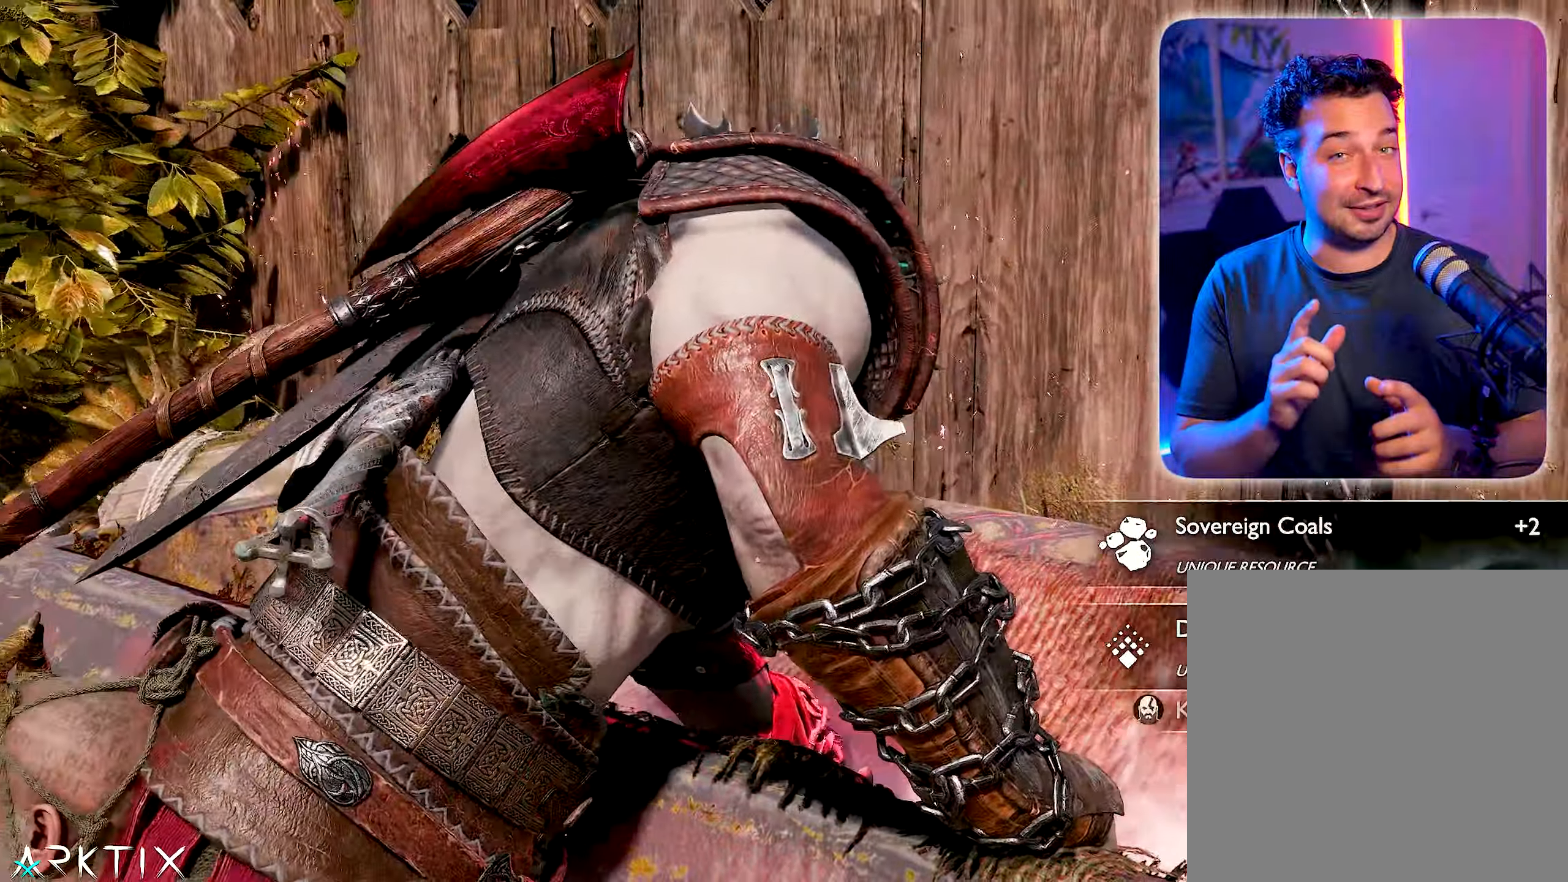
{"buttons": [], "left_stick": "center", "right_stick": "center", "events": []}
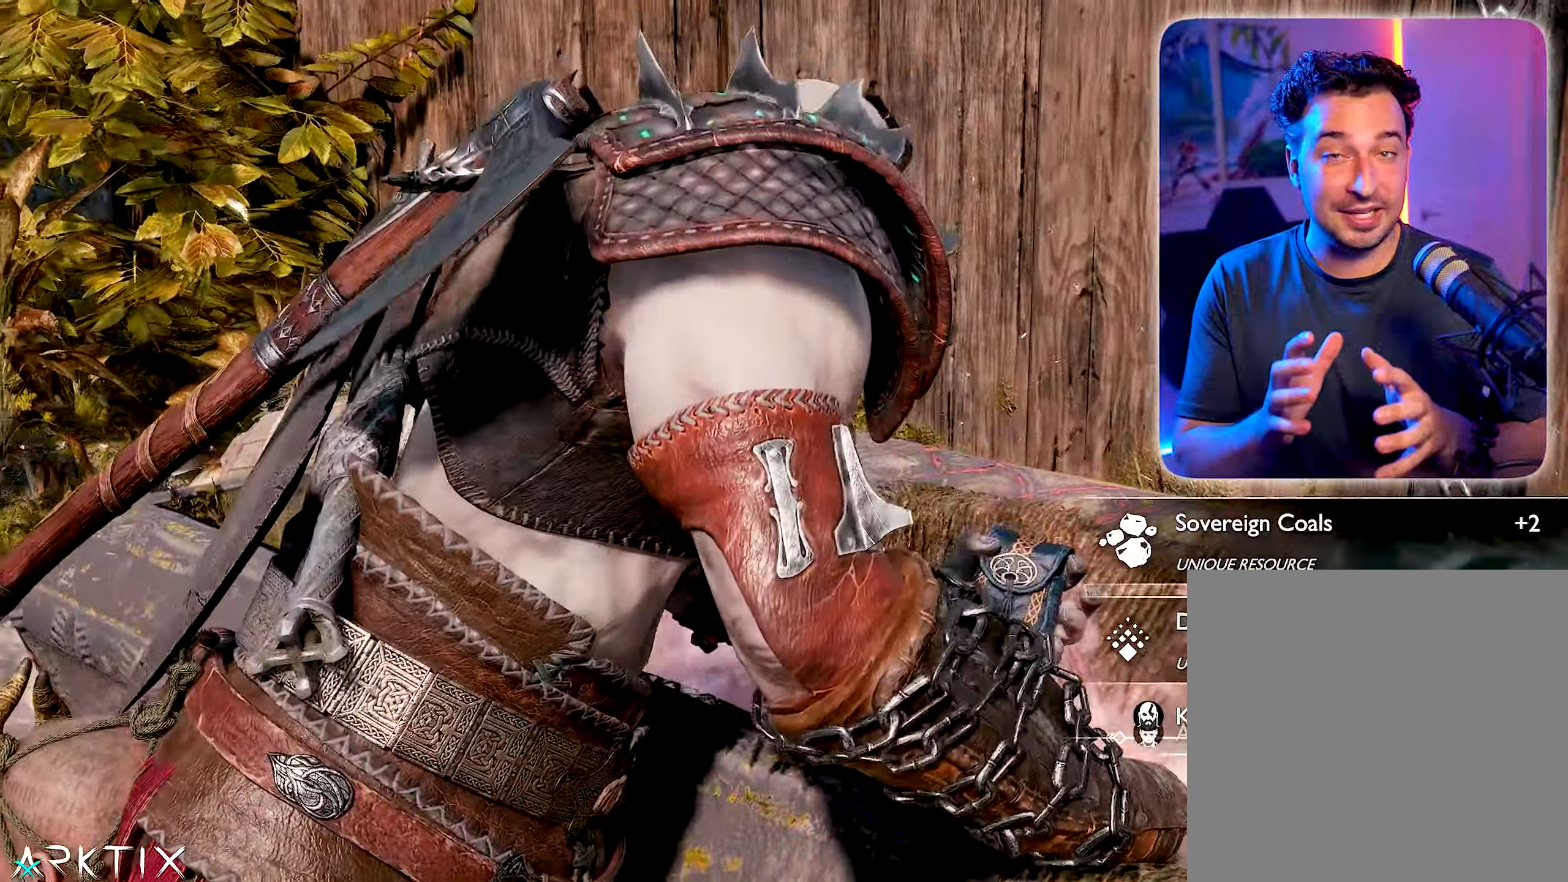
{"buttons": [], "left_stick": "center", "right_stick": "center", "events": []}
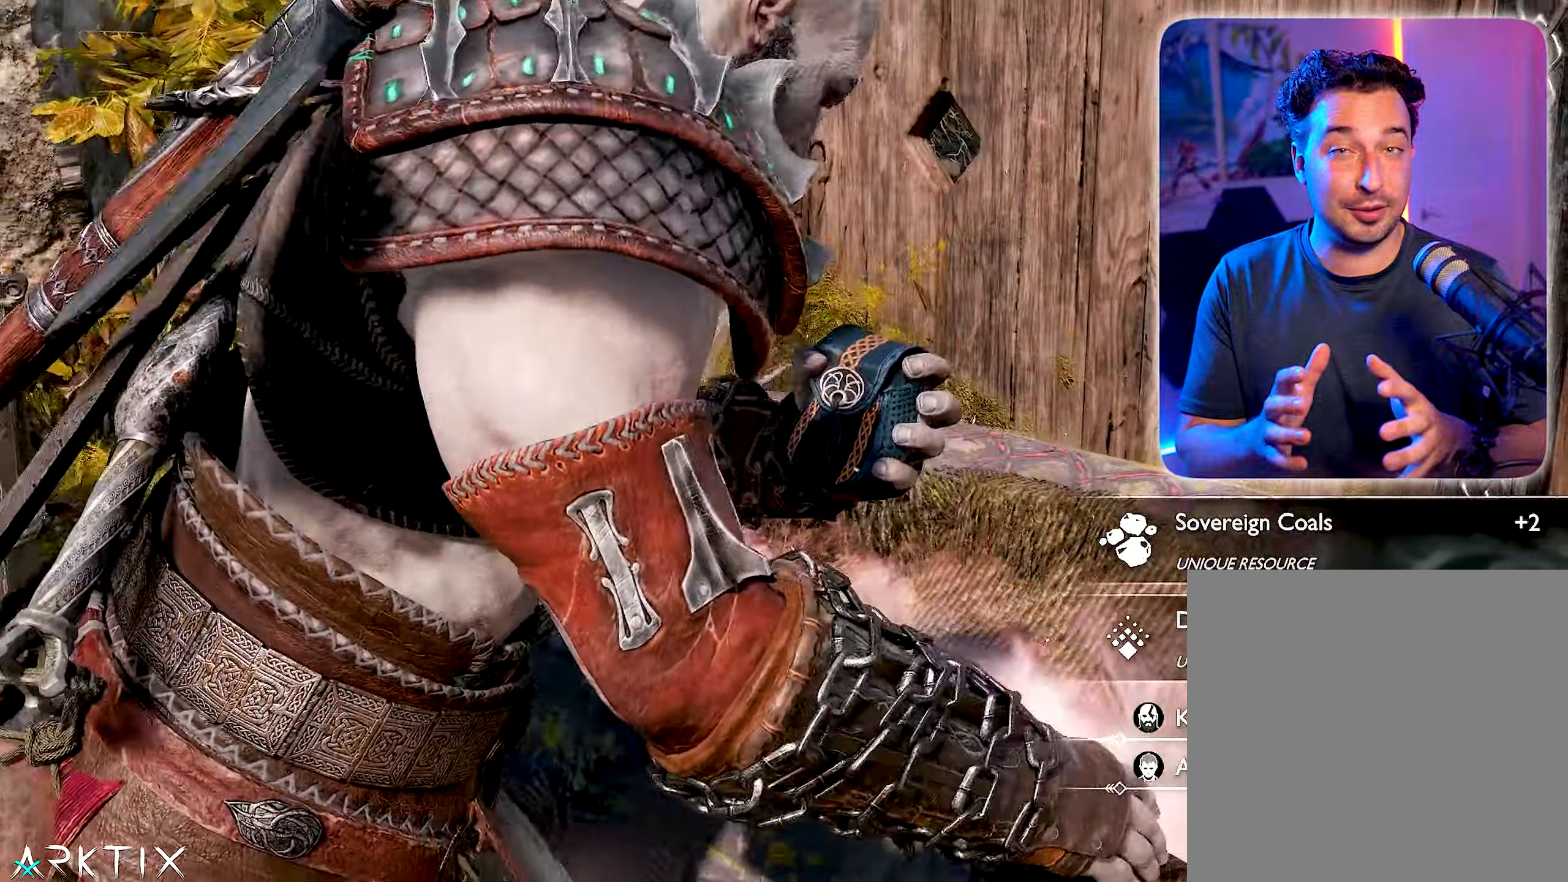
{"buttons": [], "left_stick": "center", "right_stick": "down-right", "events": [[500, "right_stick", "down-right"]]}
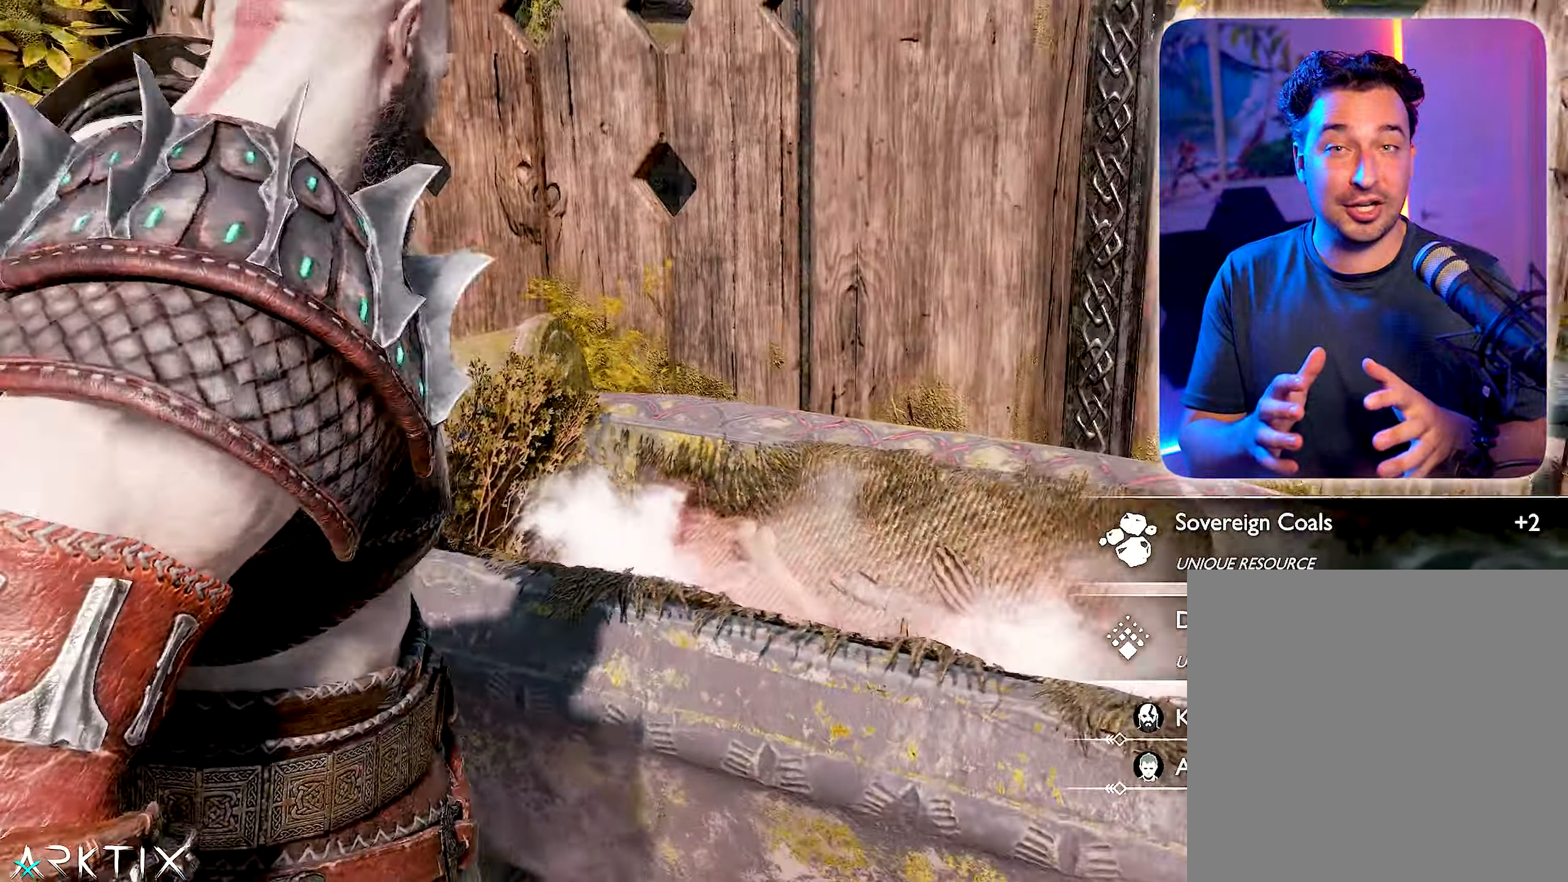
{"buttons": [], "left_stick": "center", "right_stick": "right", "events": [[167, "right_stick", "right"]]}